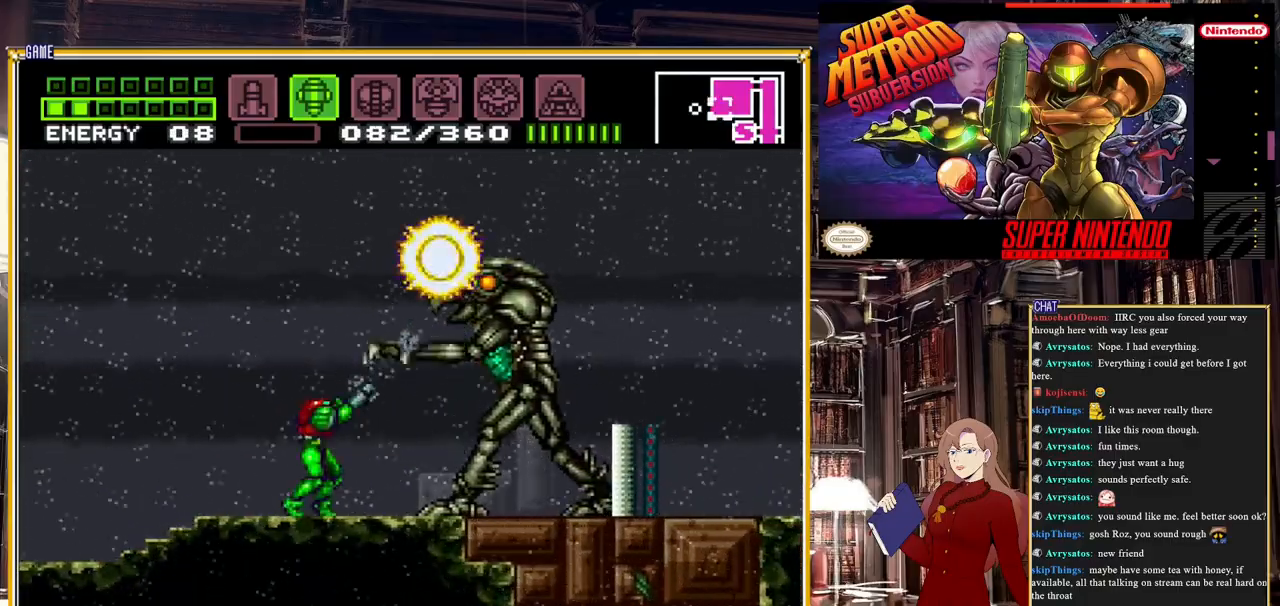
Gameplay with a controller (Nintendo layout); each line is a JSON object with the inputs held at the frame after it. "events" lists button and stick changes between this image and that frame as [ms after this image, input, new state], when the widget could be followed in between. Not read: L3 R3.
{"buttons": ["Y", "R1"], "events": [[67, "Y", "down"], [117, "DPAD_RIGHT", "down"], [267, "DPAD_RIGHT", "up"], [283, "Y", "up"], [483, "Y", "down"]]}
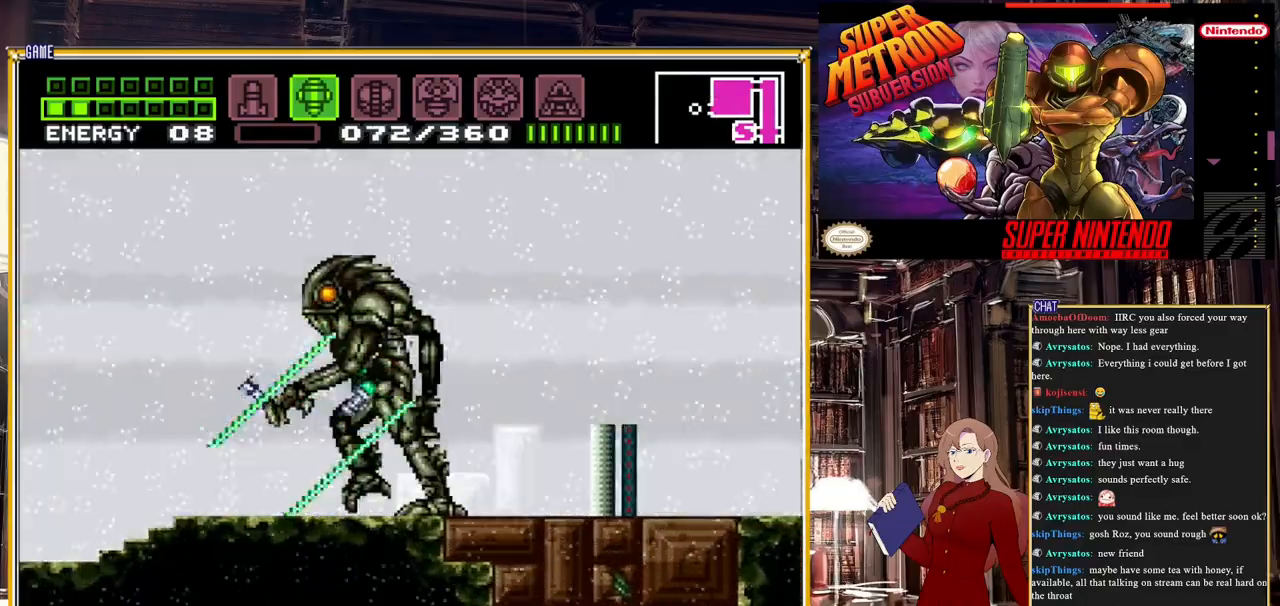
{"buttons": ["R1"], "events": [[17, "DPAD_RIGHT", "down"], [133, "Y", "up"], [167, "DPAD_RIGHT", "up"], [250, "Y", "down"], [483, "Y", "up"]]}
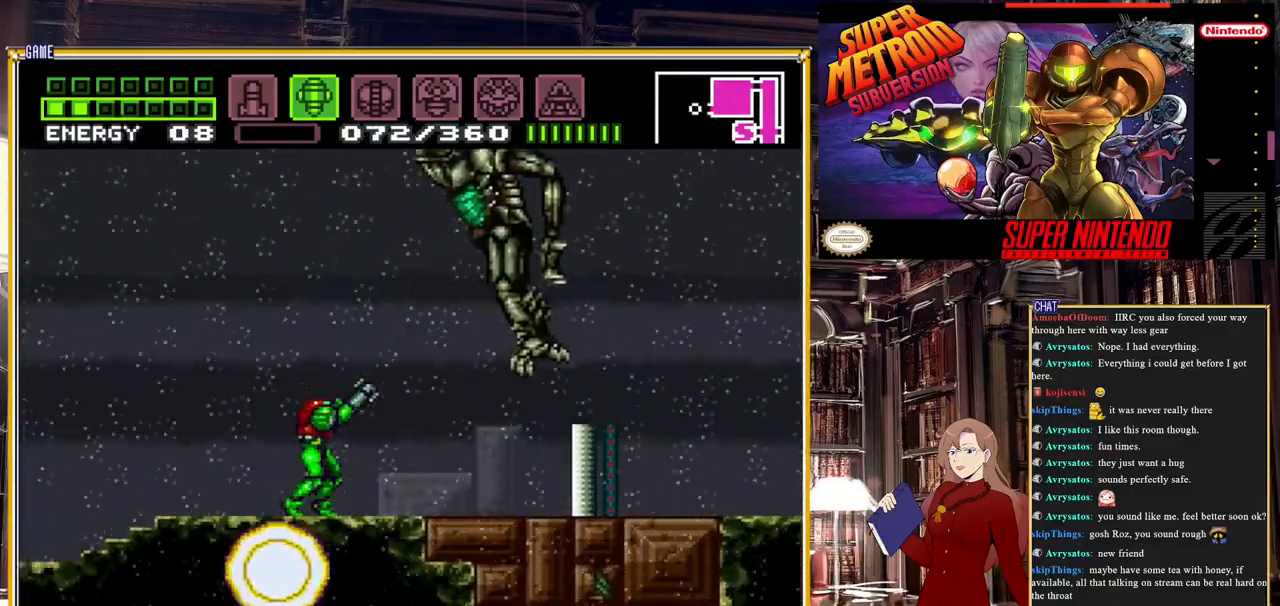
{"buttons": ["R1", "DPAD_RIGHT"], "events": [[67, "DPAD_RIGHT", "down"], [183, "Y", "down"], [333, "Y", "up"]]}
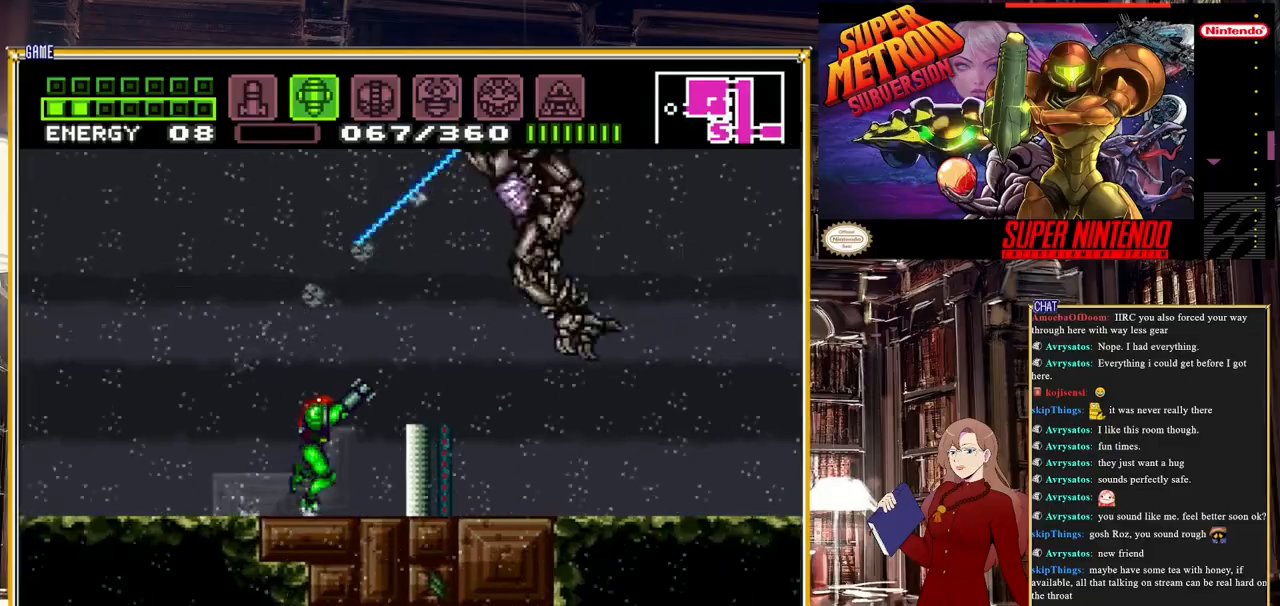
{"buttons": ["Y", "R1", "DPAD_RIGHT"], "events": [[100, "Y", "down"], [167, "DPAD_RIGHT", "up"], [300, "DPAD_RIGHT", "down"], [300, "Y", "up"], [467, "Y", "down"]]}
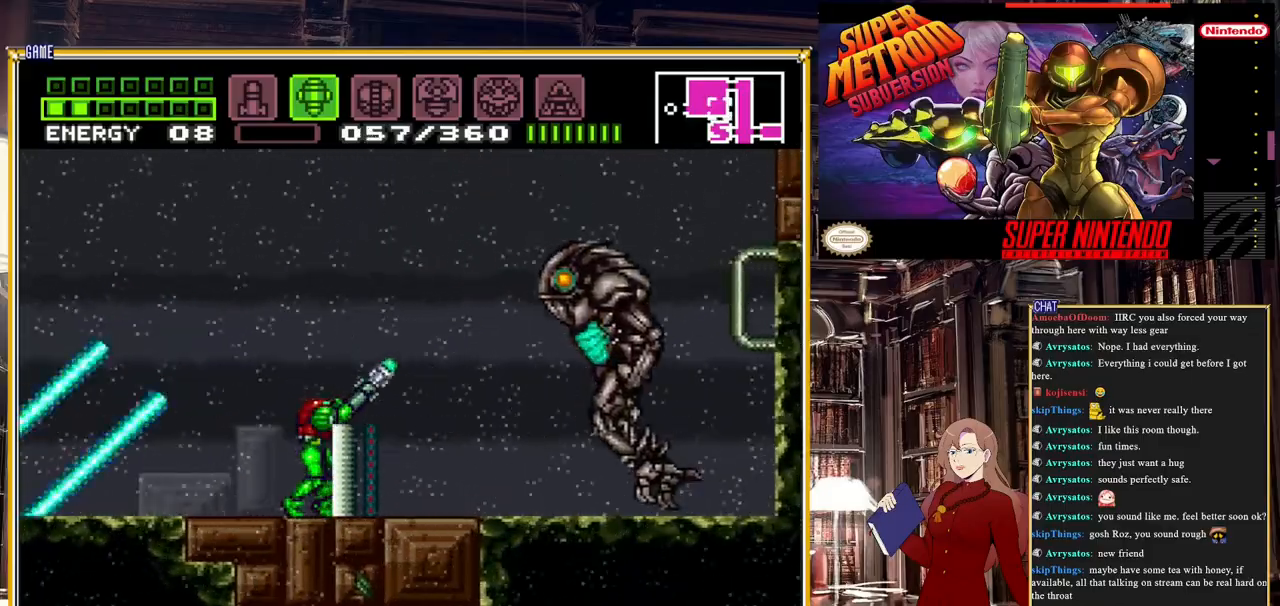
{"buttons": [], "events": [[83, "DPAD_RIGHT", "up"], [117, "Y", "up"], [183, "DPAD_RIGHT", "down"], [450, "DPAD_RIGHT", "up"], [467, "R1", "up"]]}
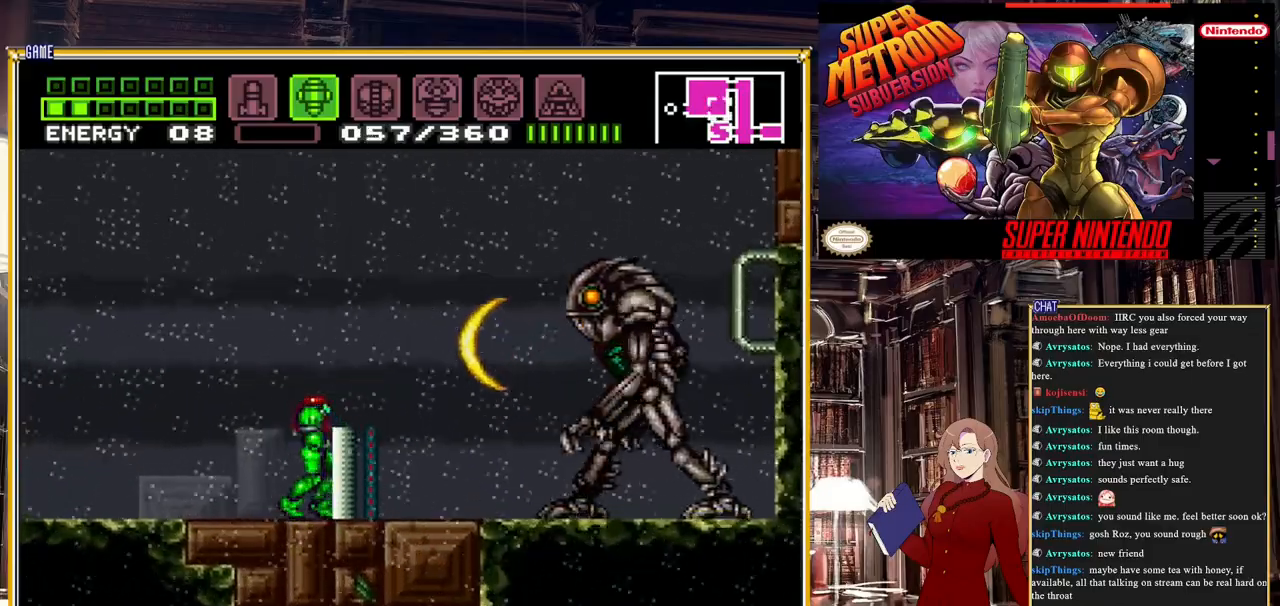
{"buttons": [], "events": [[33, "Y", "down"], [217, "Y", "up"]]}
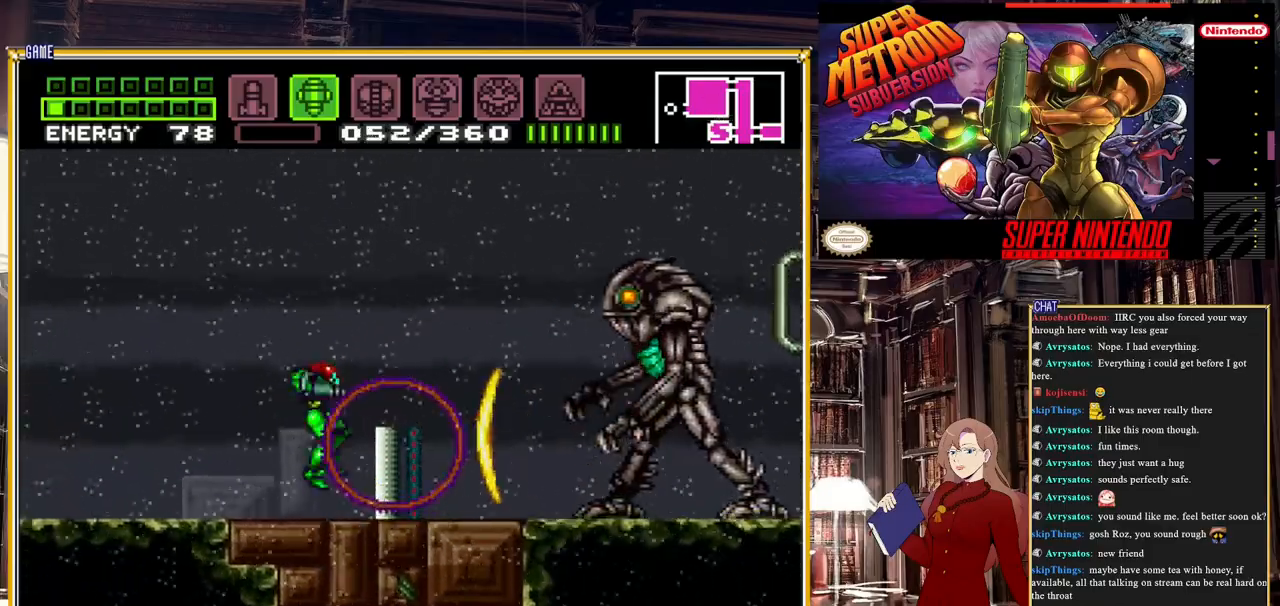
{"buttons": ["A", "DPAD_RIGHT"], "events": [[167, "DPAD_LEFT", "down"], [300, "A", "down"], [300, "DPAD_LEFT", "up"], [367, "DPAD_RIGHT", "down"]]}
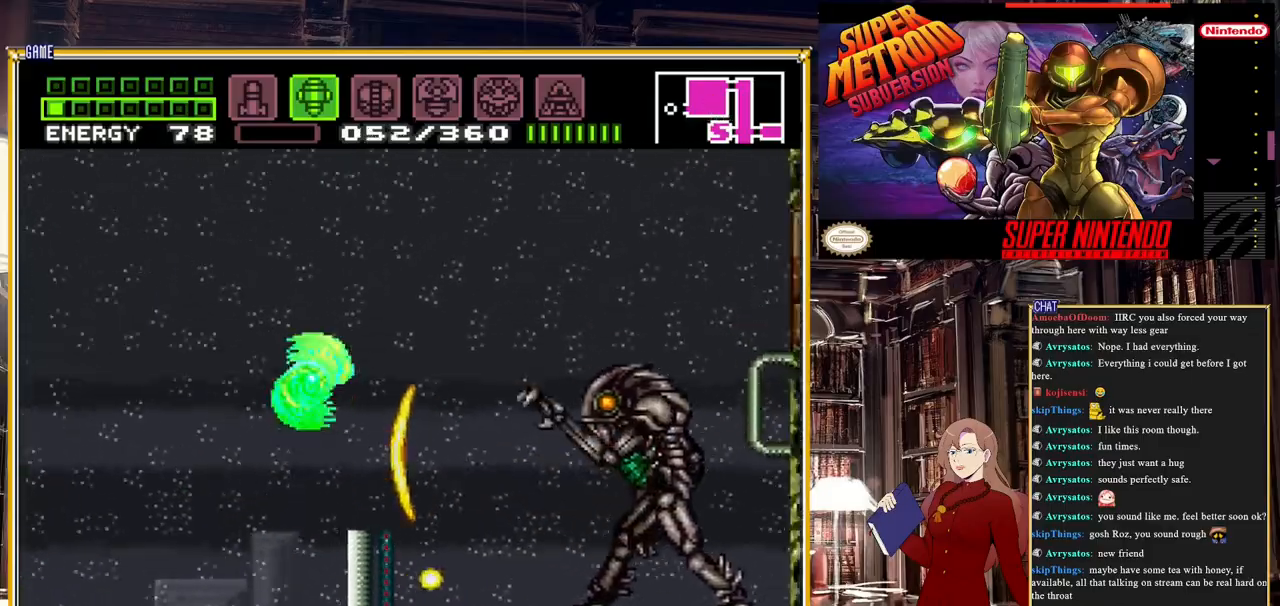
{"buttons": ["A", "DPAD_RIGHT"], "events": []}
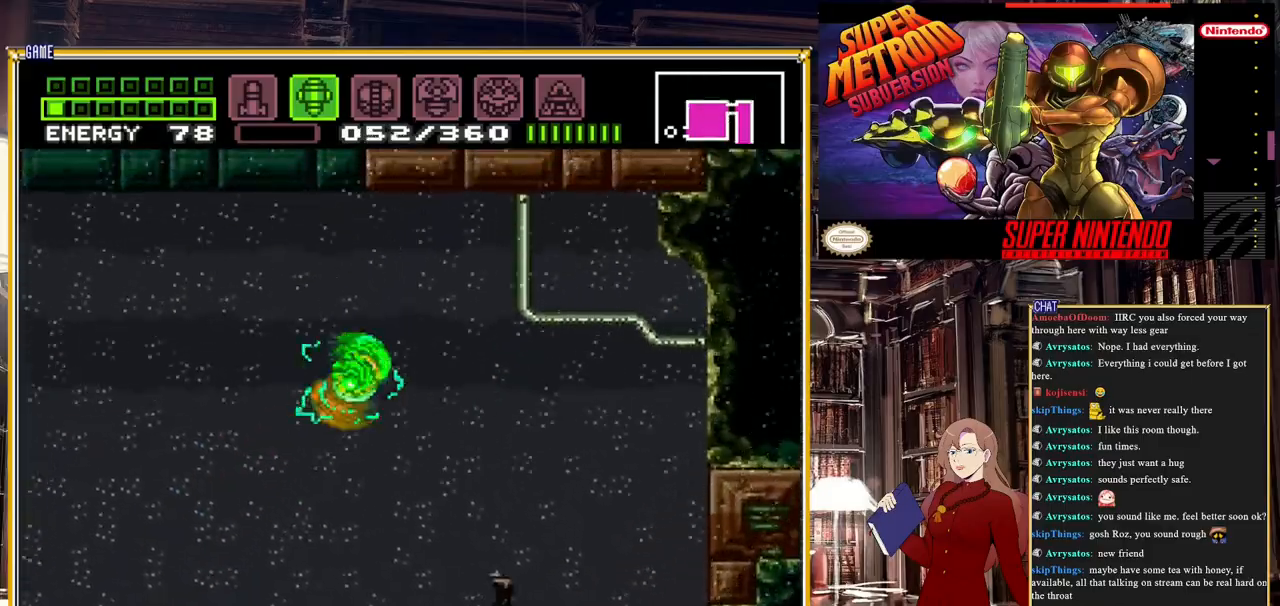
{"buttons": ["DPAD_RIGHT"], "events": [[167, "A", "up"]]}
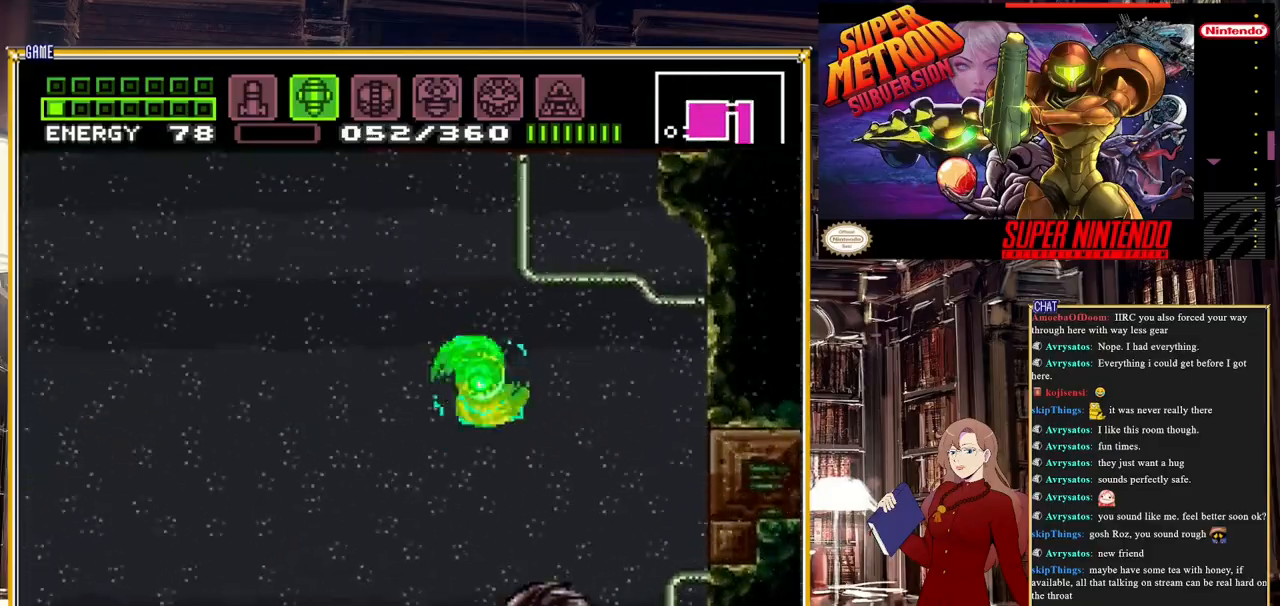
{"buttons": ["DPAD_RIGHT"], "events": [[17, "A", "down"], [133, "A", "up"]]}
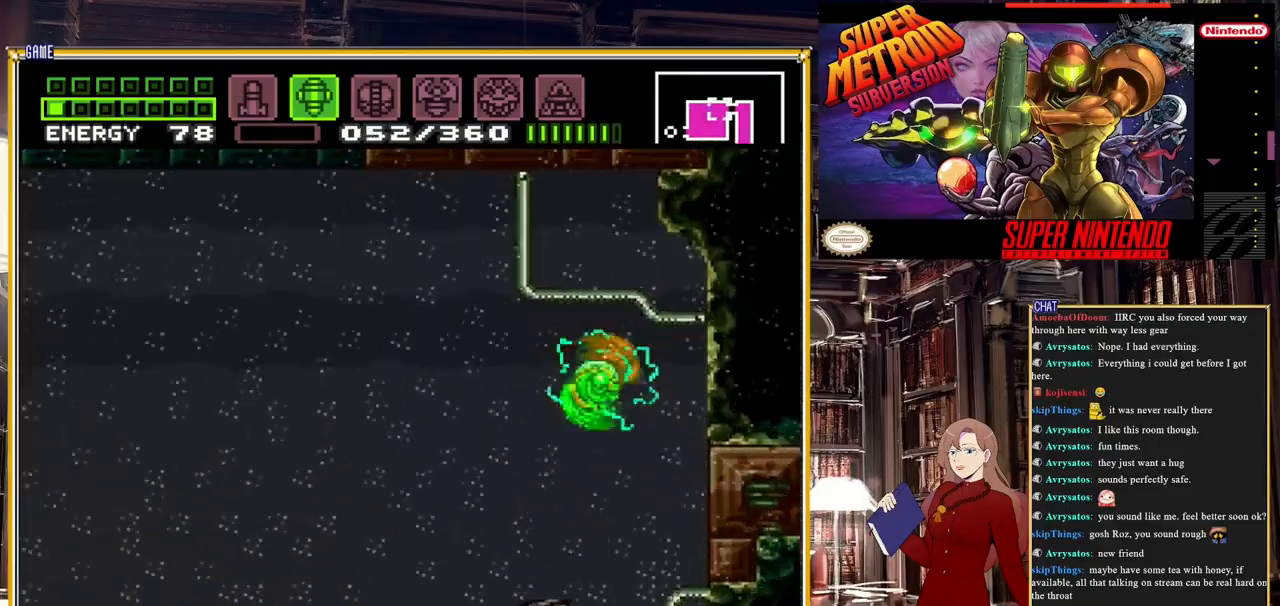
{"buttons": ["Y", "L1"], "events": [[217, "DPAD_RIGHT", "up"], [283, "DPAD_LEFT", "down"], [350, "L1", "down"], [400, "DPAD_LEFT", "up"], [450, "Y", "down"]]}
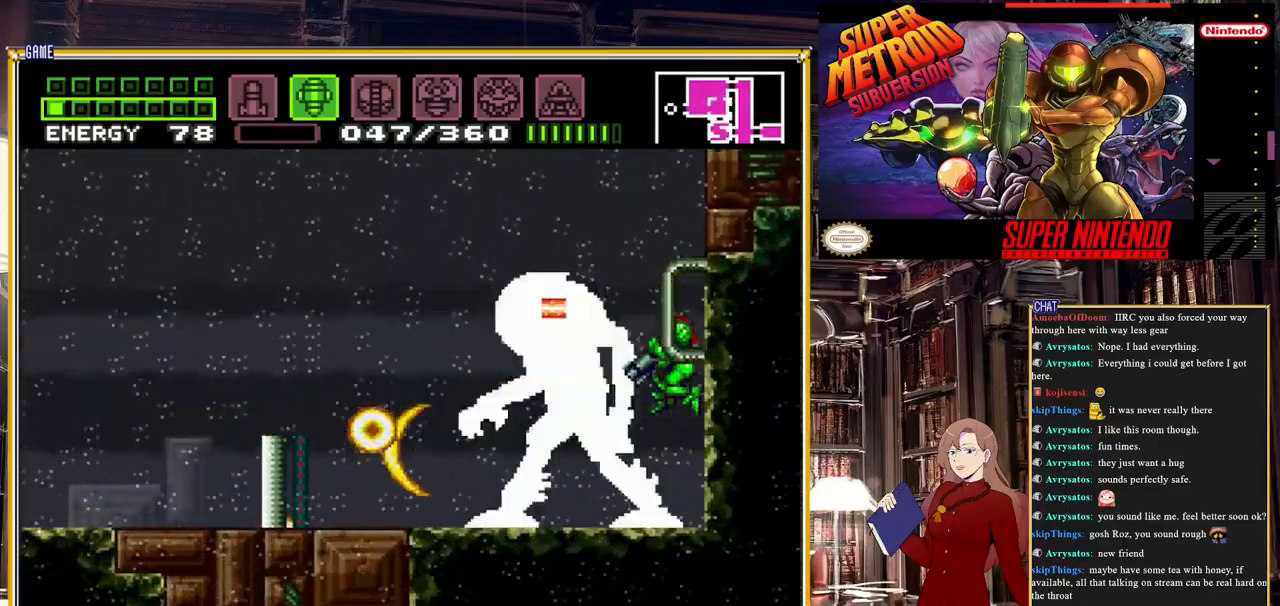
{"buttons": [], "events": [[117, "Y", "up"], [400, "L1", "up"]]}
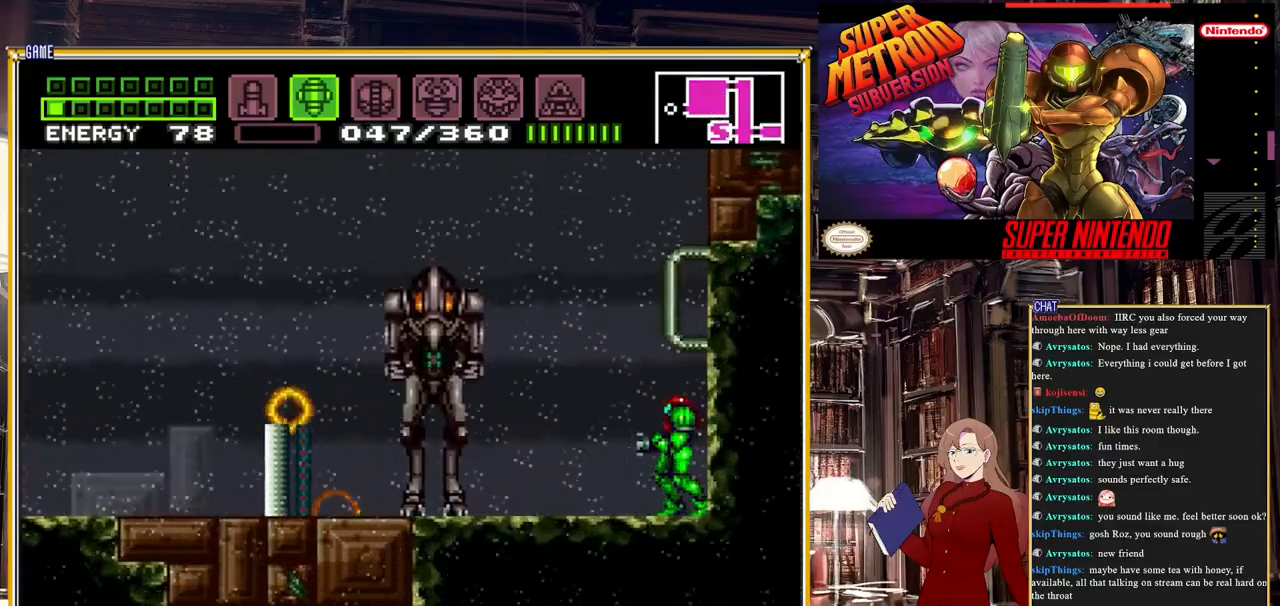
{"buttons": ["R1"], "events": [[67, "DPAD_LEFT", "down"], [117, "R1", "down"], [167, "Y", "down"], [200, "DPAD_LEFT", "up"], [383, "Y", "up"]]}
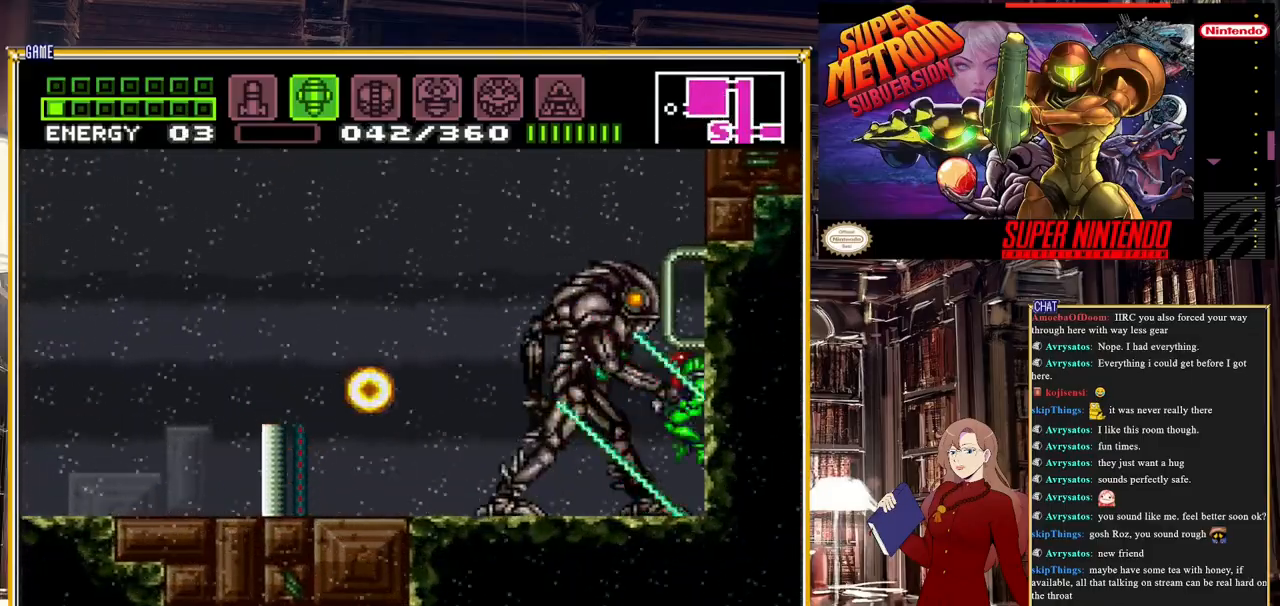
{"buttons": ["Y", "R1"], "events": [[17, "Y", "down"], [200, "Y", "up"], [333, "DPAD_LEFT", "down"], [383, "Y", "down"], [467, "DPAD_LEFT", "up"]]}
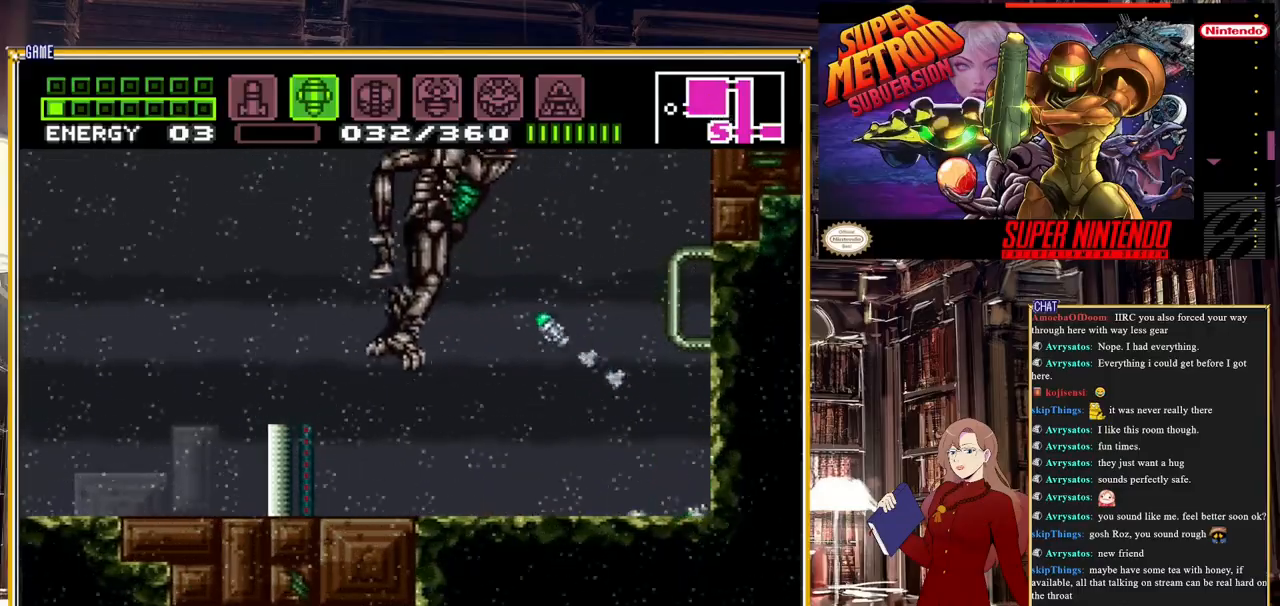
{"buttons": ["Y", "R1", "DPAD_LEFT"], "events": [[100, "DPAD_LEFT", "down"], [100, "Y", "up"], [317, "Y", "down"]]}
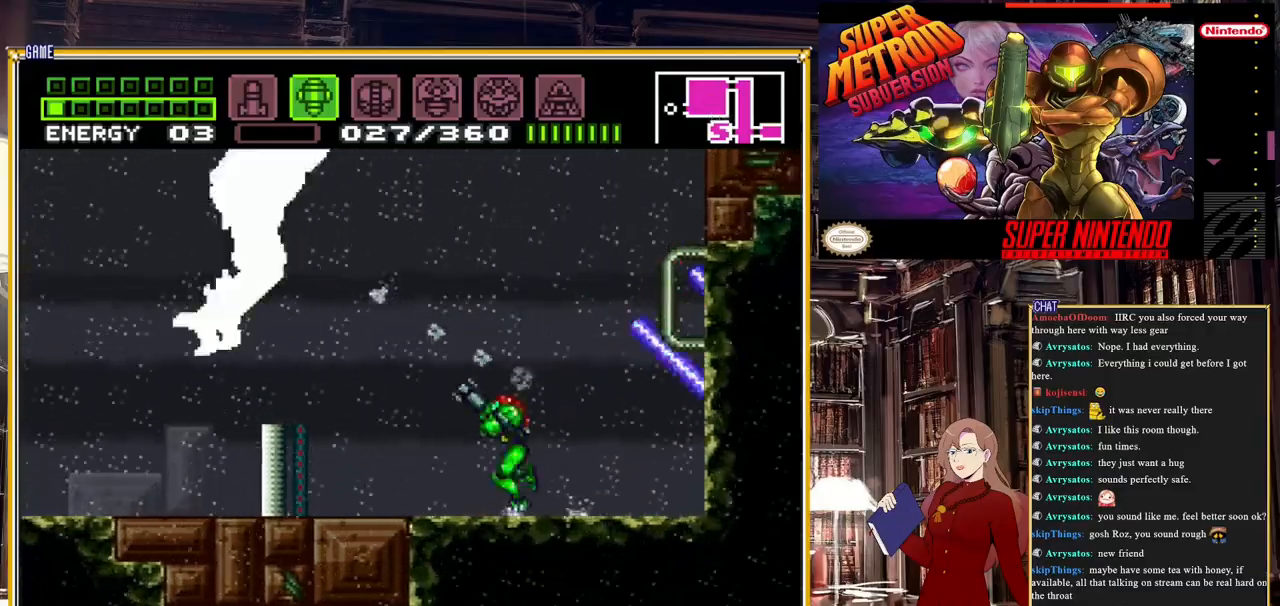
{"buttons": ["R1"], "events": [[17, "Y", "up"], [233, "Y", "down"], [267, "DPAD_LEFT", "up"], [450, "Y", "up"]]}
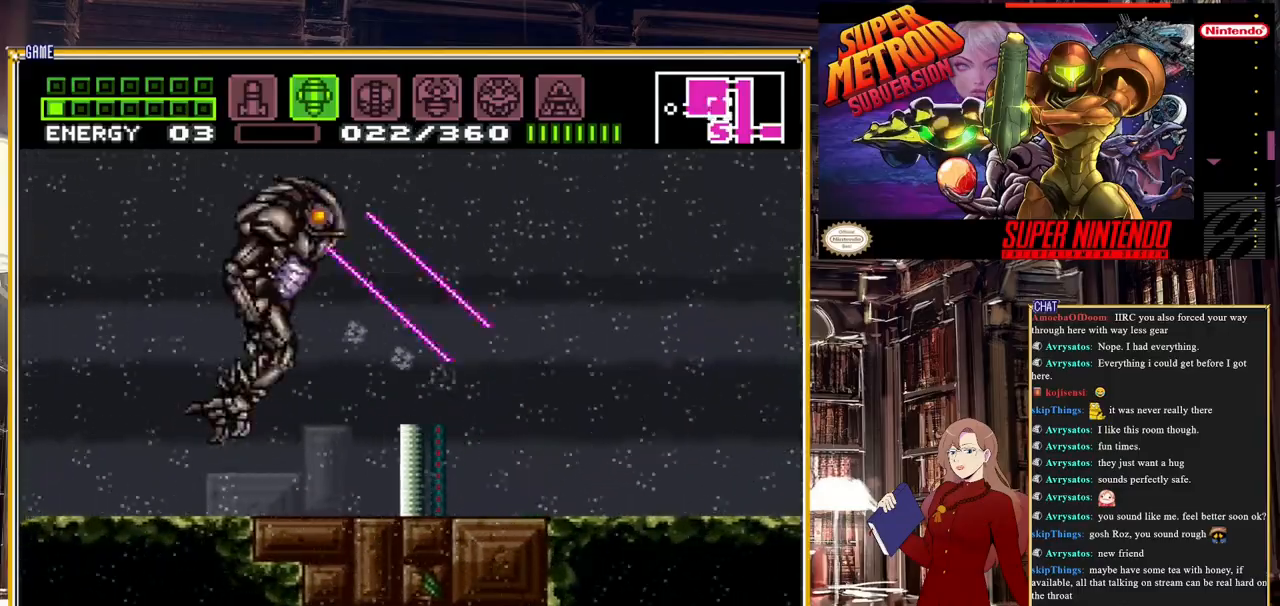
{"buttons": ["A", "DPAD_LEFT"], "events": [[117, "R1", "up"], [250, "DPAD_LEFT", "down"], [283, "A", "down"]]}
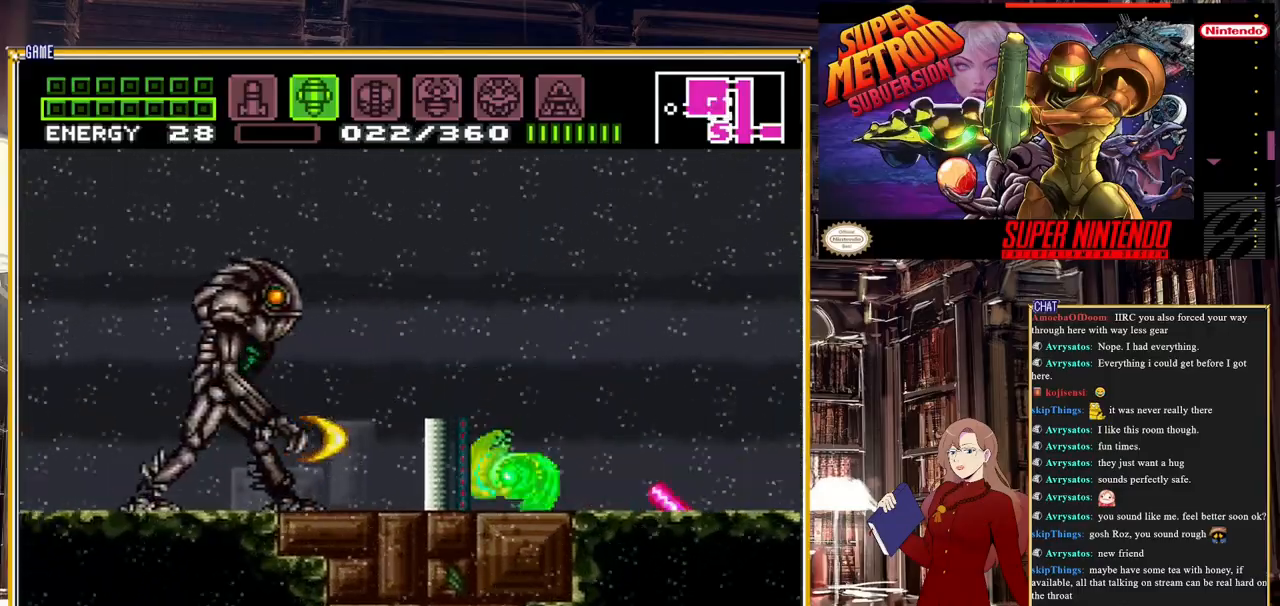
{"buttons": ["A", "DPAD_LEFT"], "events": [[50, "A", "up"], [117, "A", "down"]]}
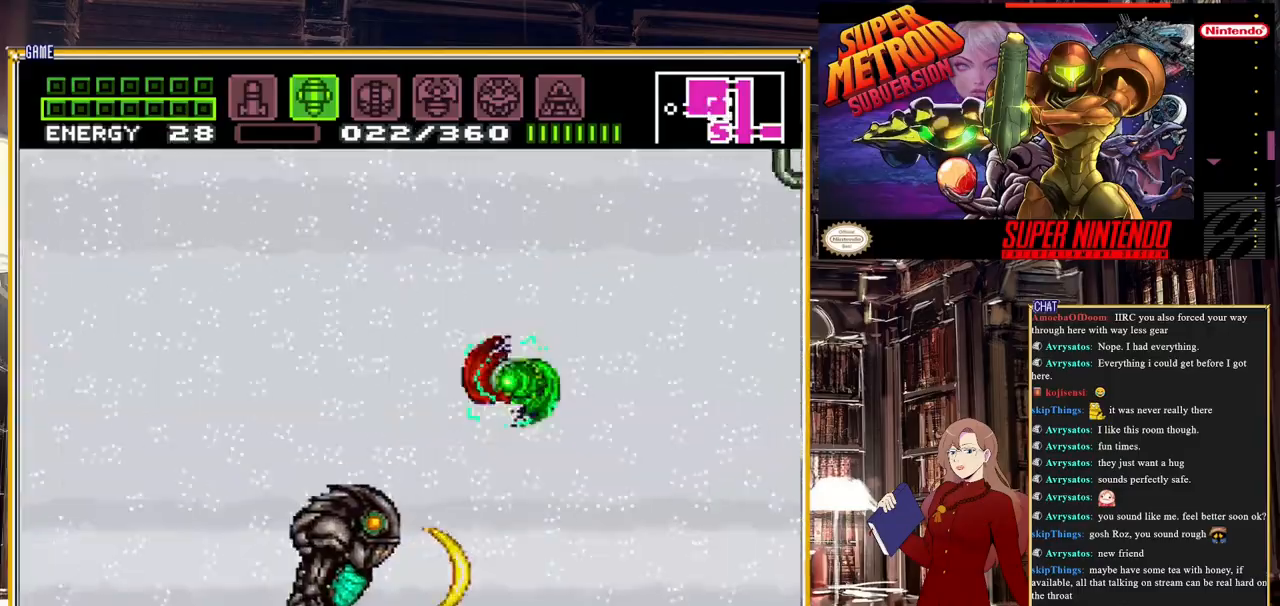
{"buttons": ["DPAD_LEFT"], "events": [[383, "A", "up"]]}
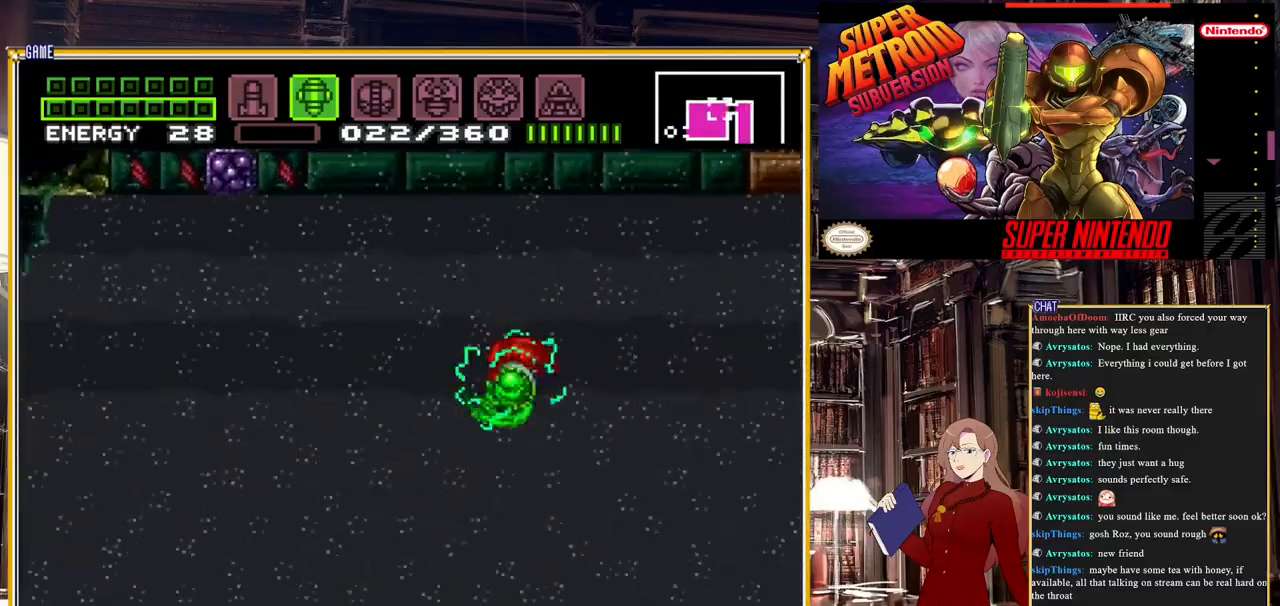
{"buttons": ["DPAD_LEFT"], "events": [[200, "DPAD_DOWN", "down"], [200, "DPAD_LEFT", "up"], [233, "Y", "down"], [317, "DPAD_DOWN", "up"], [317, "DPAD_LEFT", "down"], [367, "Y", "up"]]}
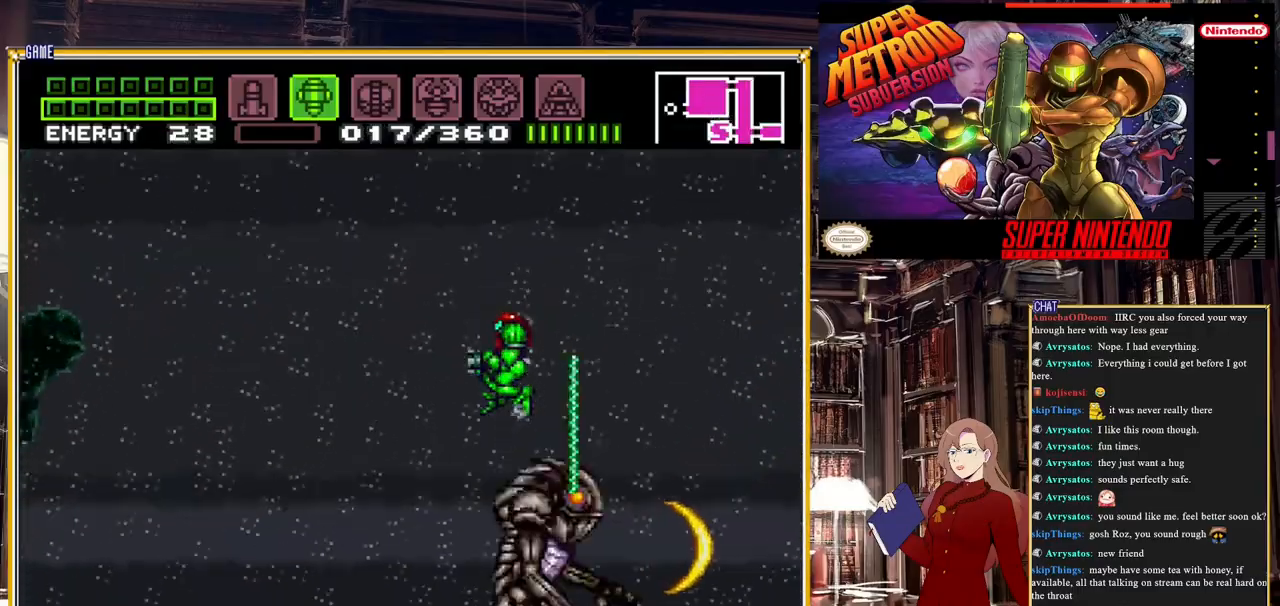
{"buttons": ["DPAD_LEFT"], "events": [[17, "A", "down"], [283, "A", "up"]]}
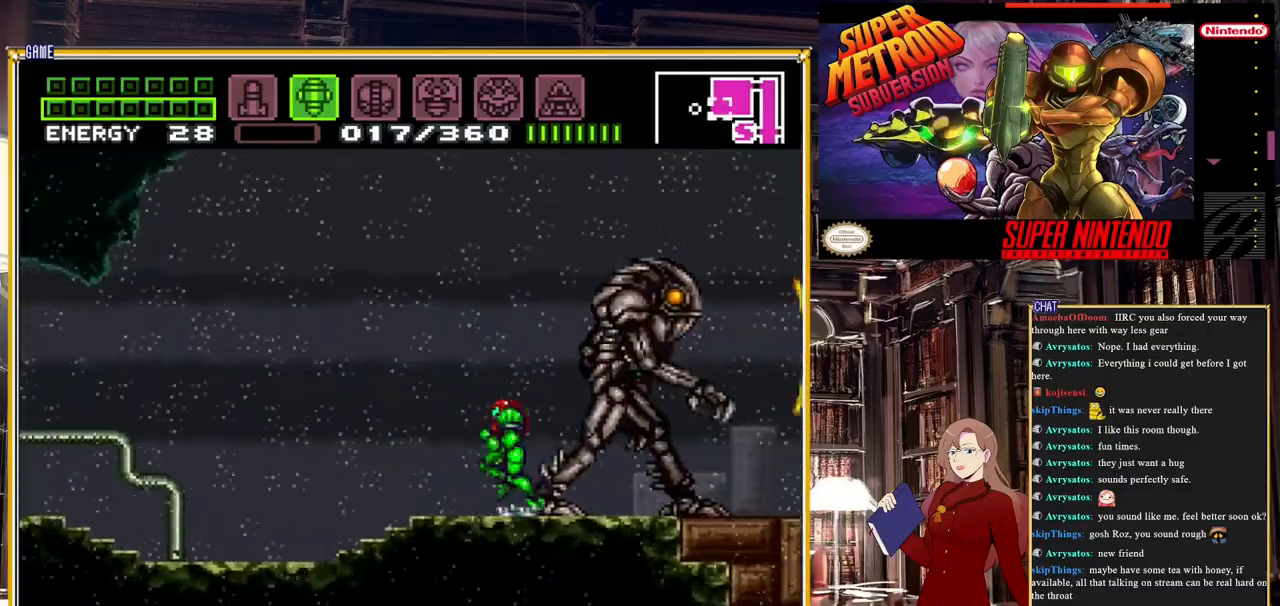
{"buttons": ["DPAD_RIGHT"], "events": [[133, "B", "down"], [383, "DPAD_LEFT", "up"], [433, "B", "up"], [467, "DPAD_RIGHT", "down"]]}
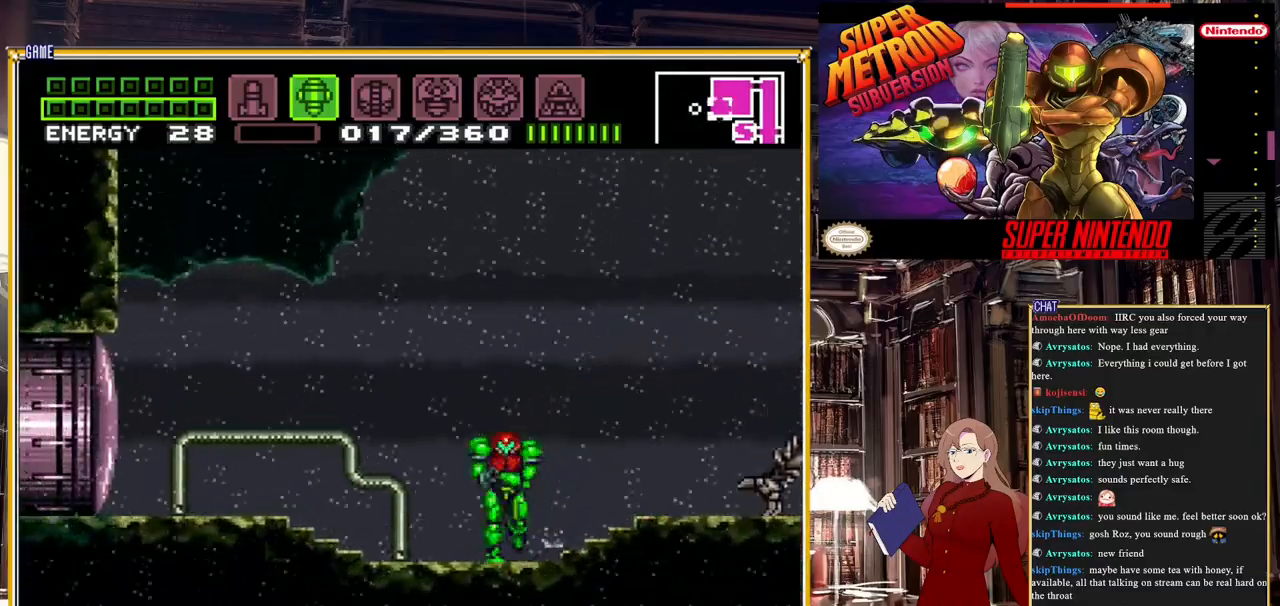
{"buttons": ["R1"], "events": [[150, "R1", "down"], [233, "Y", "down"], [317, "DPAD_RIGHT", "up"], [450, "Y", "up"]]}
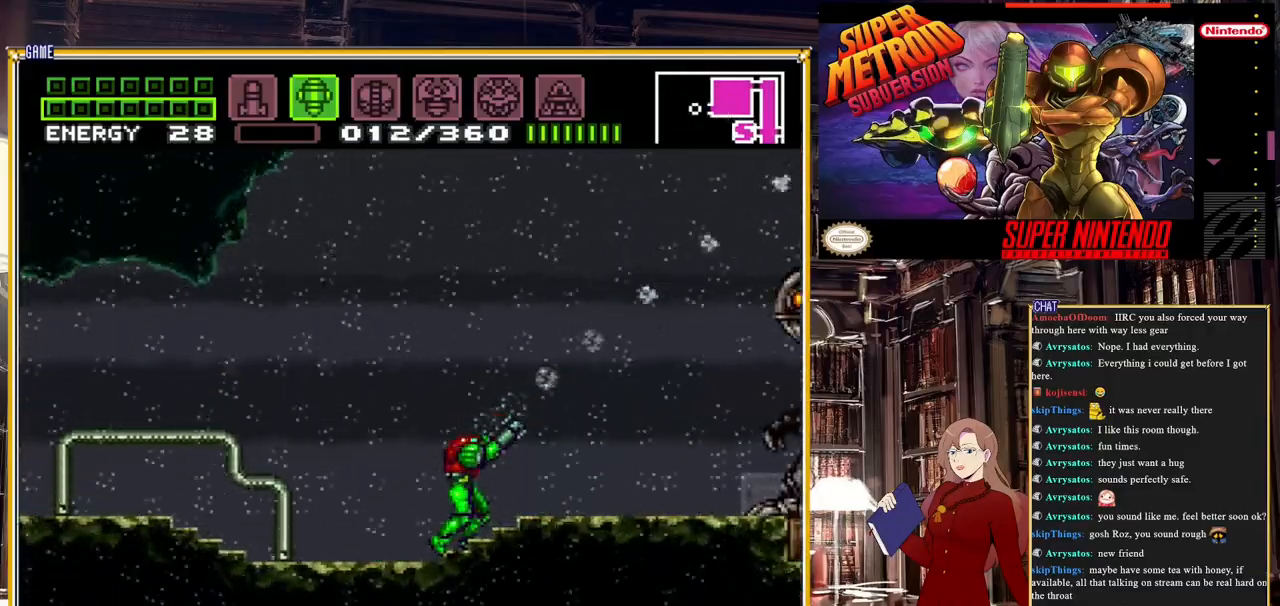
{"buttons": [], "events": [[67, "DPAD_RIGHT", "down"], [167, "R1", "up"], [200, "DPAD_RIGHT", "up"], [317, "Y", "down"], [450, "Y", "up"]]}
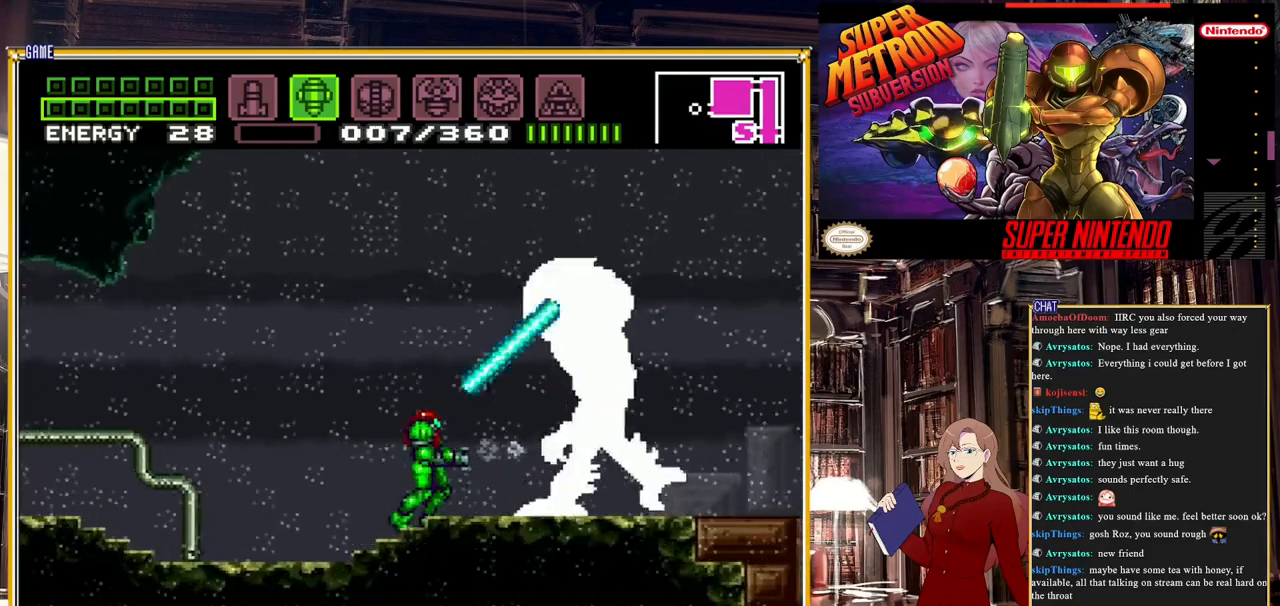
{"buttons": ["B"], "events": [[17, "DPAD_LEFT", "down"], [233, "B", "down"], [483, "DPAD_LEFT", "up"]]}
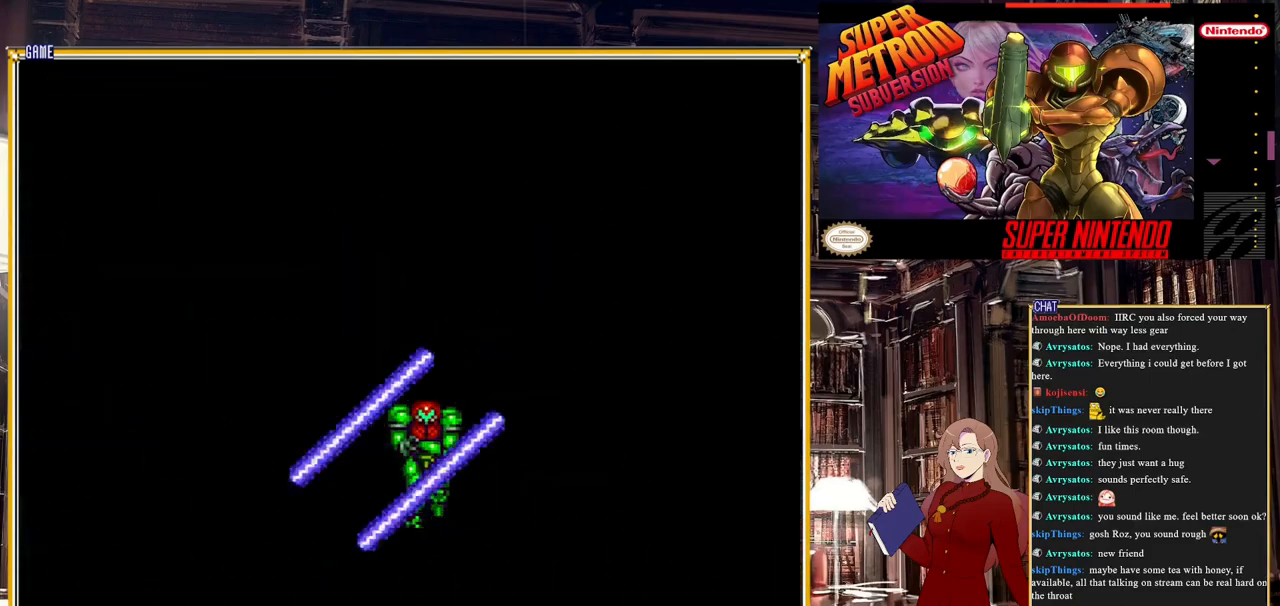
{"buttons": [], "events": [[17, "B", "up"]]}
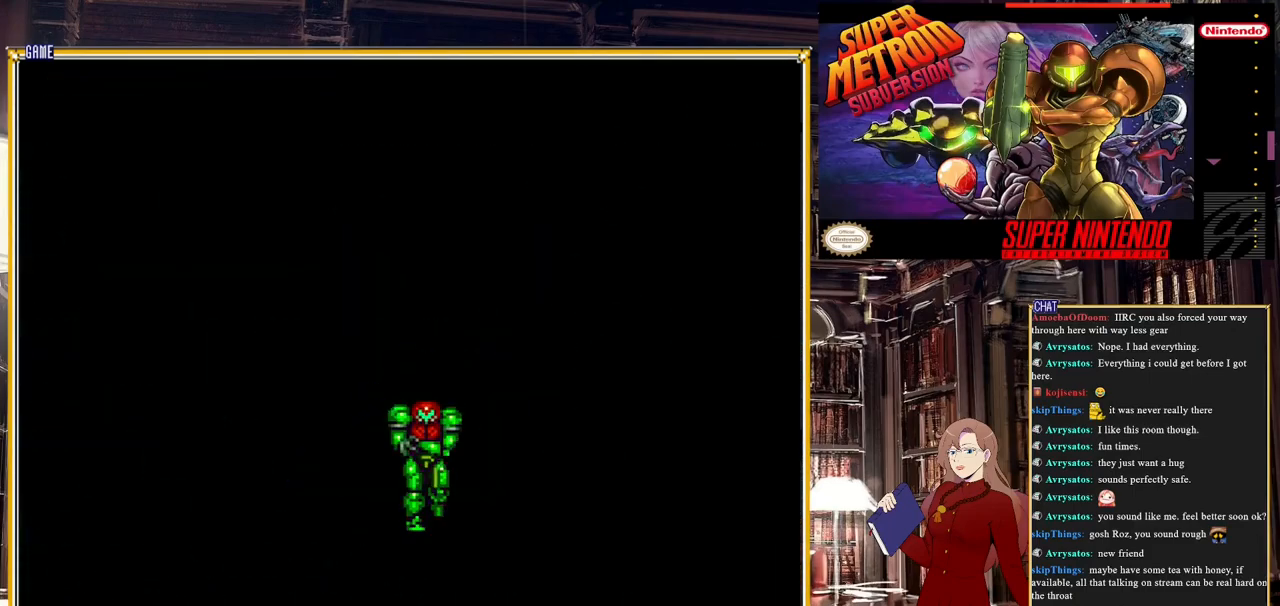
{"buttons": [], "events": []}
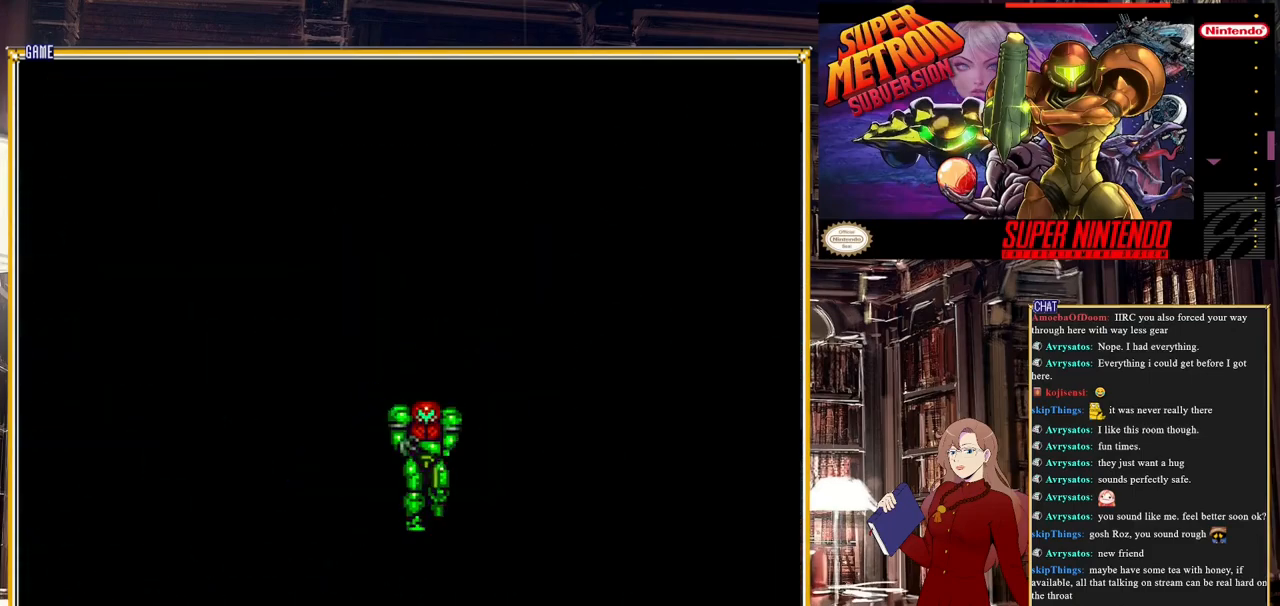
{"buttons": [], "events": []}
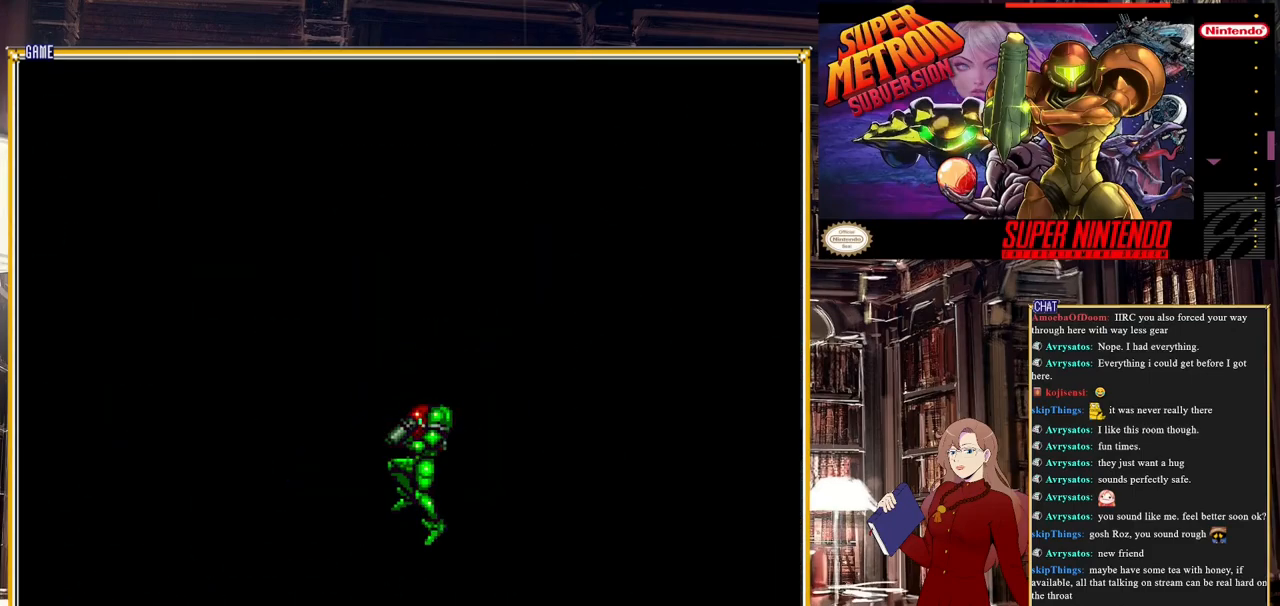
{"buttons": [], "events": []}
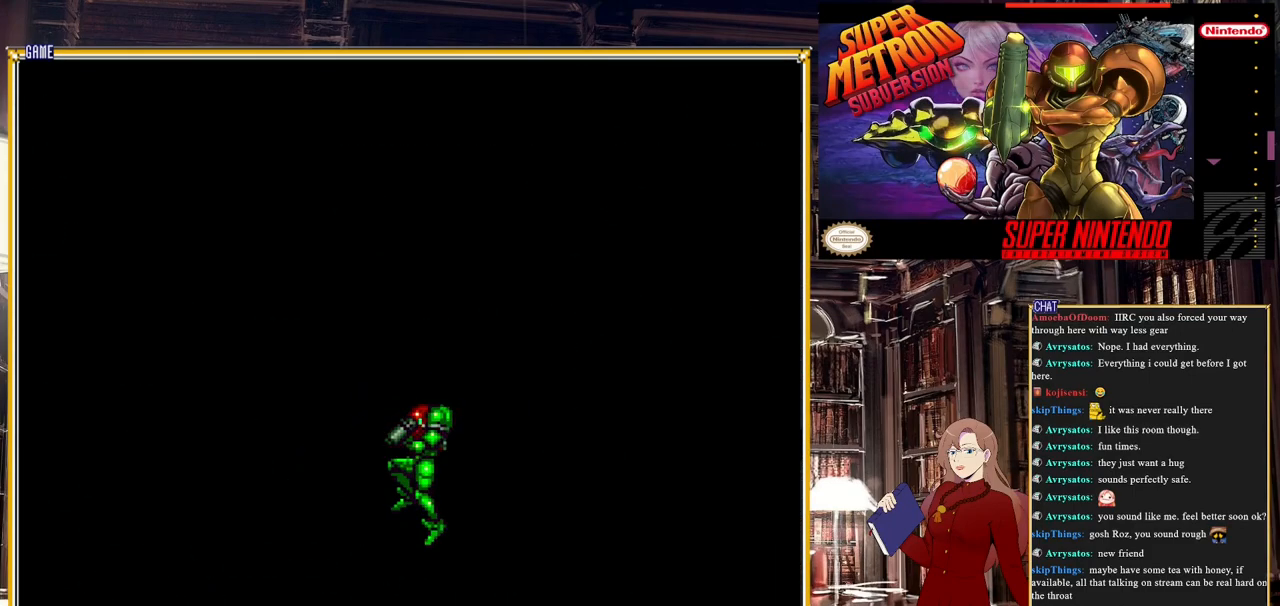
{"buttons": [], "events": []}